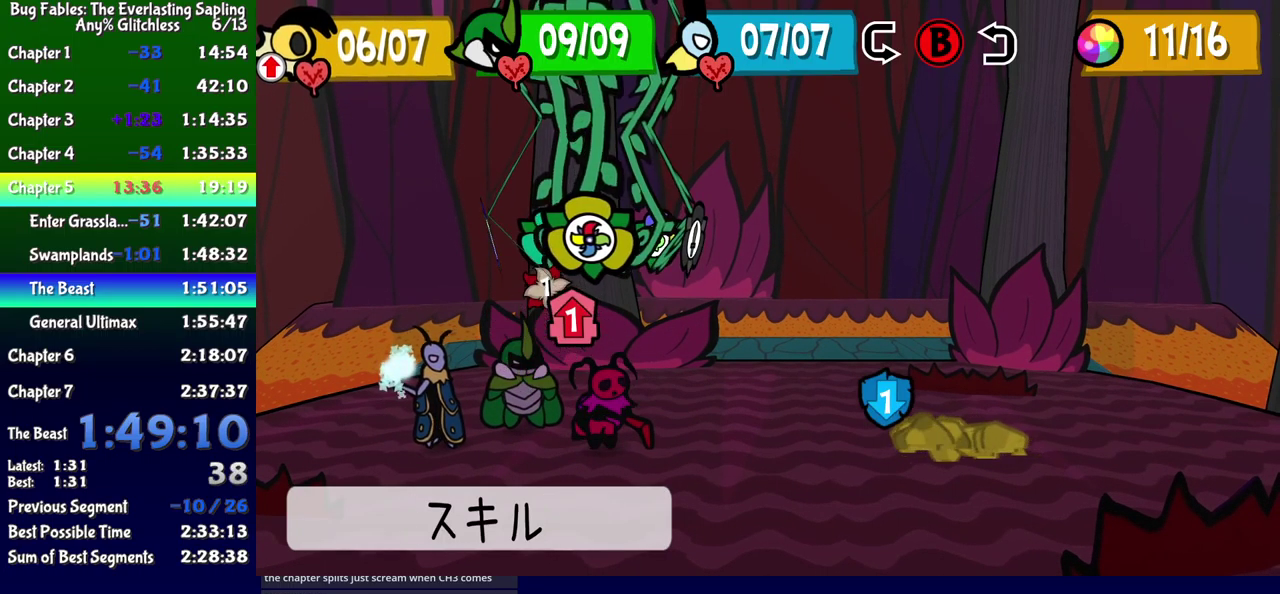
Gameplay with a controller (Xbox layout); each line is a JSON object with the inputs held at the frame after it. "events" lists button and stick changes between this image and that frame as [ms after this image, input, new state], when the widget could be followed in between. Not read: L1 L2 L3 R1 R2 R3 left_stick.
{"buttons": ["DPAD_LEFT"], "events": [[183, "B", "down"], [233, "B", "up"], [433, "DPAD_LEFT", "down"]]}
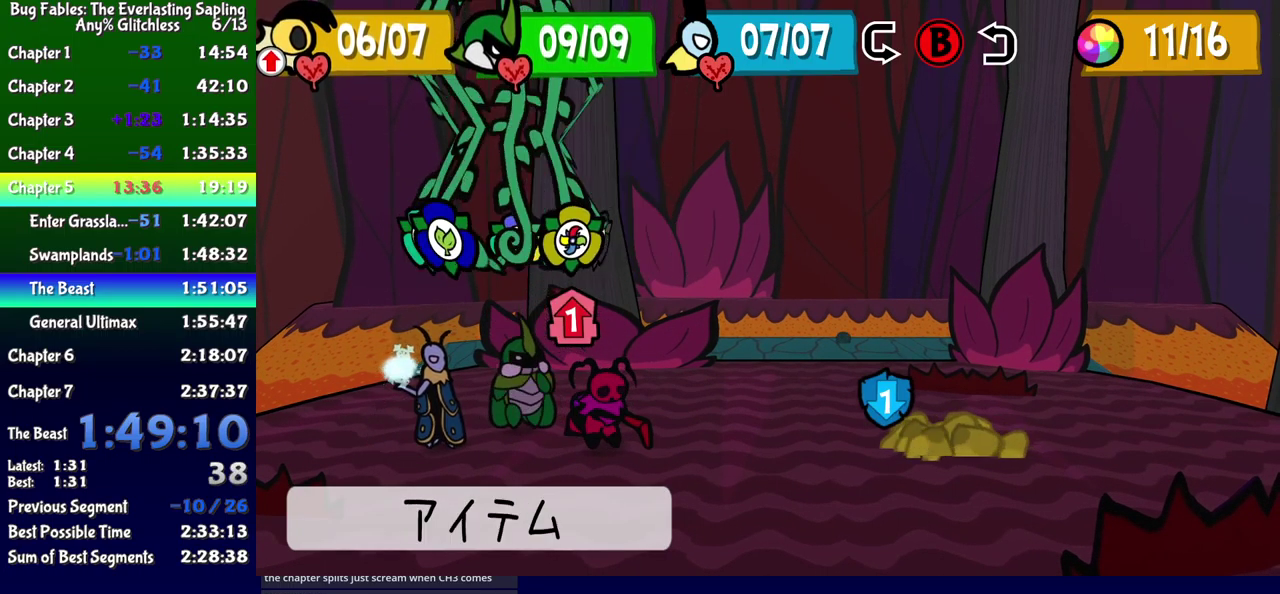
{"buttons": ["DPAD_RIGHT"], "events": [[17, "DPAD_LEFT", "up"], [133, "DPAD_LEFT", "down"], [200, "DPAD_LEFT", "up"], [367, "DPAD_RIGHT", "down"], [417, "DPAD_RIGHT", "up"], [500, "DPAD_RIGHT", "down"]]}
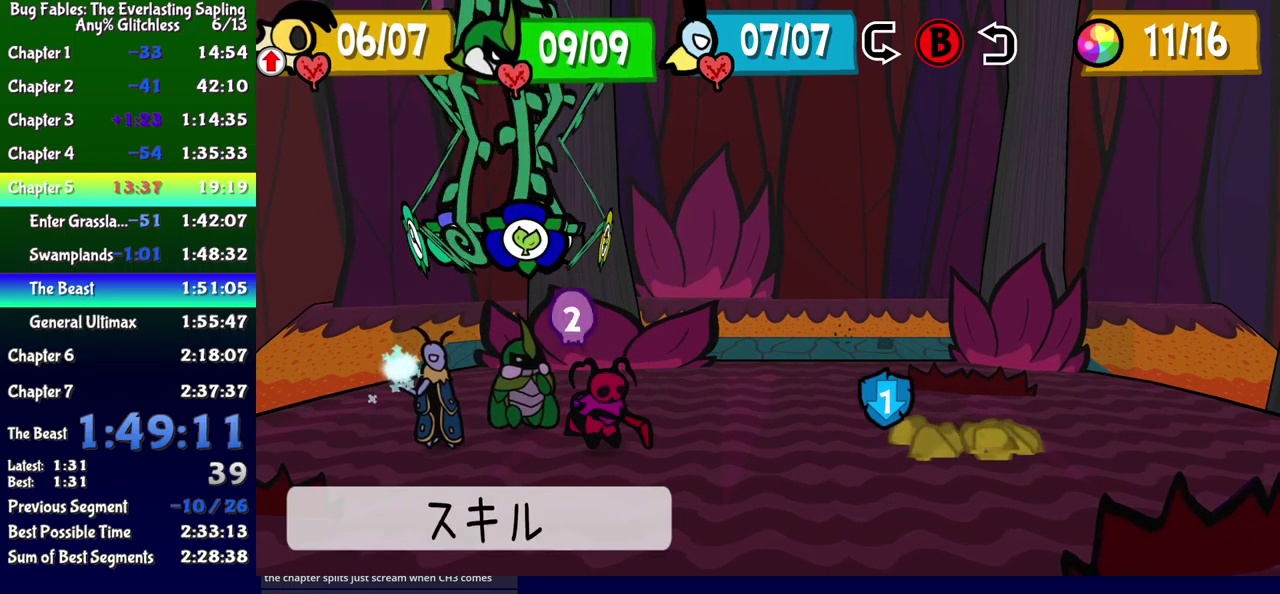
{"buttons": ["A"], "events": [[50, "DPAD_RIGHT", "up"], [117, "DPAD_RIGHT", "down"], [167, "DPAD_RIGHT", "up"], [233, "DPAD_RIGHT", "down"], [283, "DPAD_RIGHT", "up"], [483, "A", "down"]]}
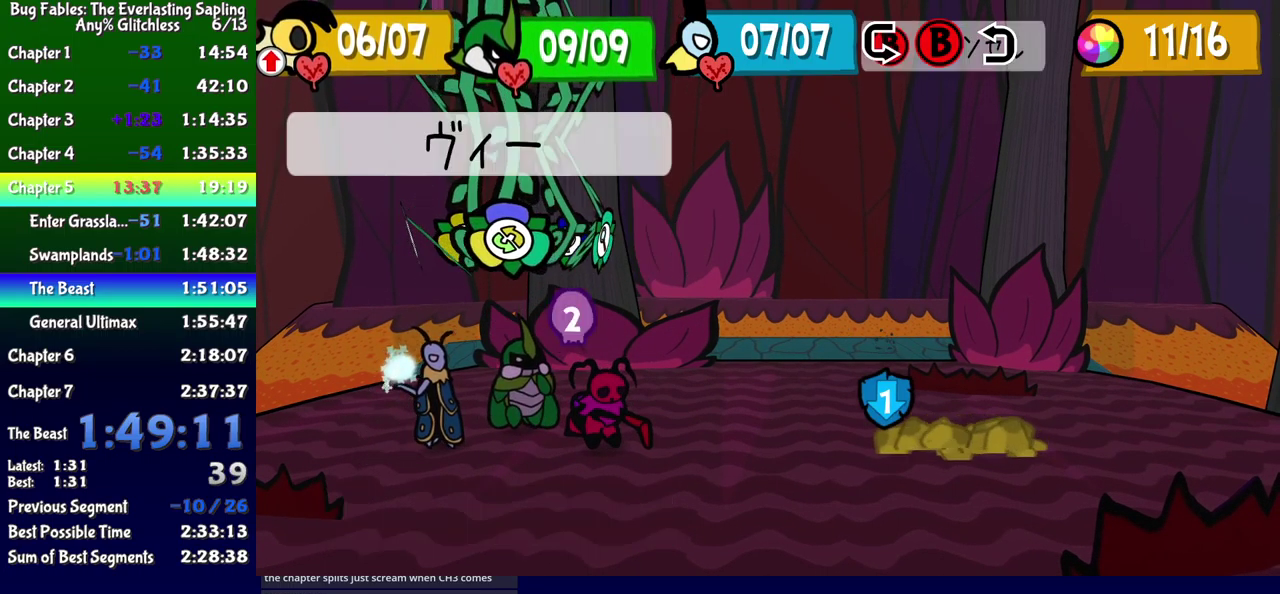
{"buttons": [], "events": [[50, "A", "up"], [183, "A", "down"], [233, "A", "up"]]}
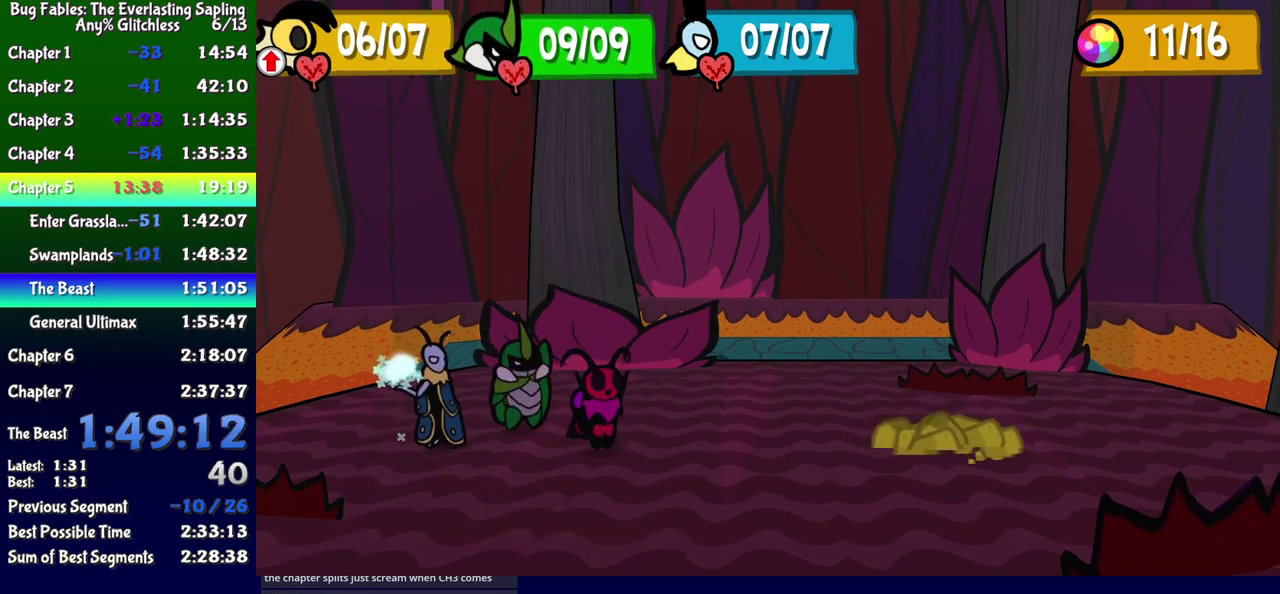
{"buttons": ["B"], "events": [[450, "B", "down"]]}
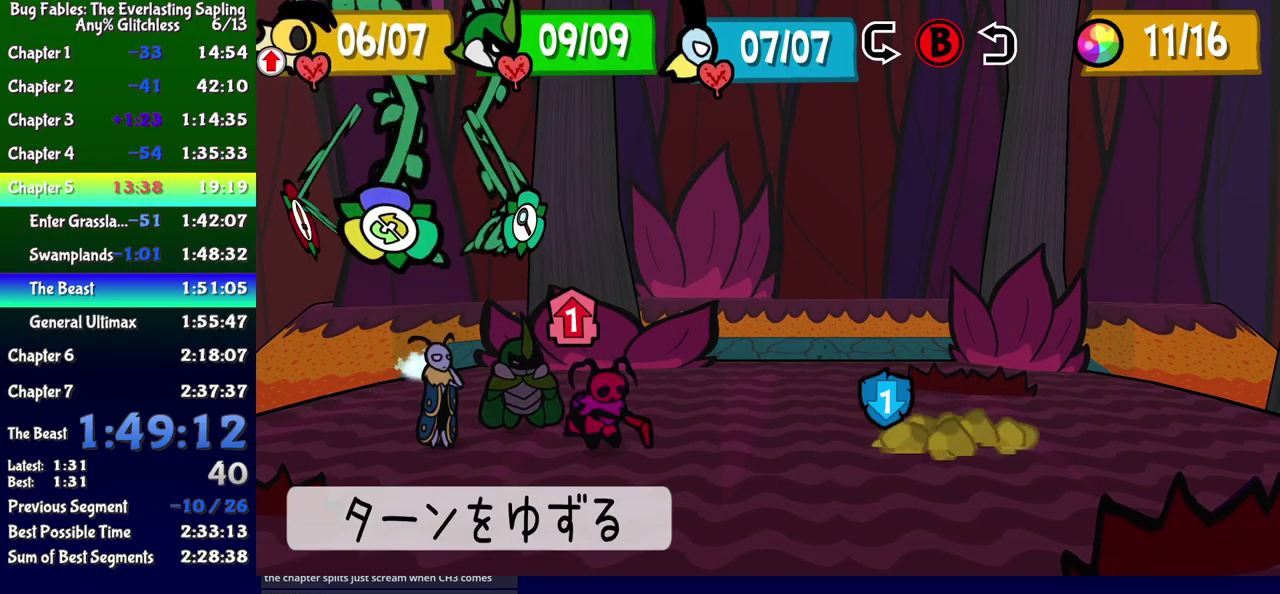
{"buttons": [], "events": [[17, "B", "up"], [100, "A", "down"], [150, "A", "up"], [200, "A", "down"], [250, "A", "up"]]}
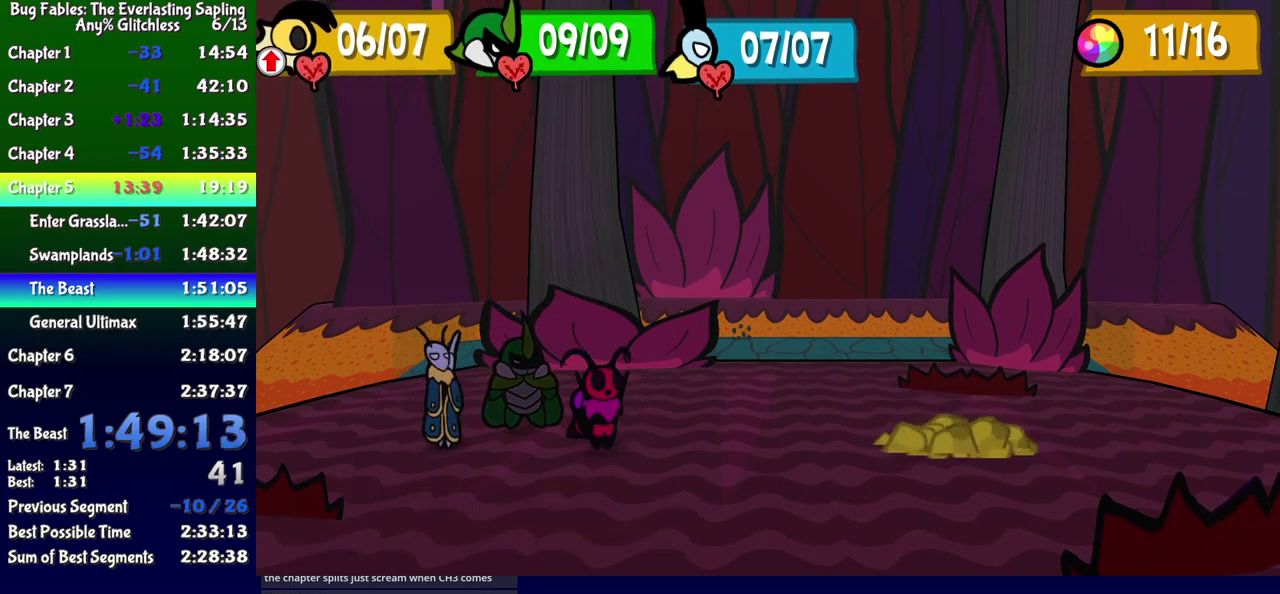
{"buttons": [], "events": [[417, "DPAD_LEFT", "down"], [467, "DPAD_LEFT", "up"]]}
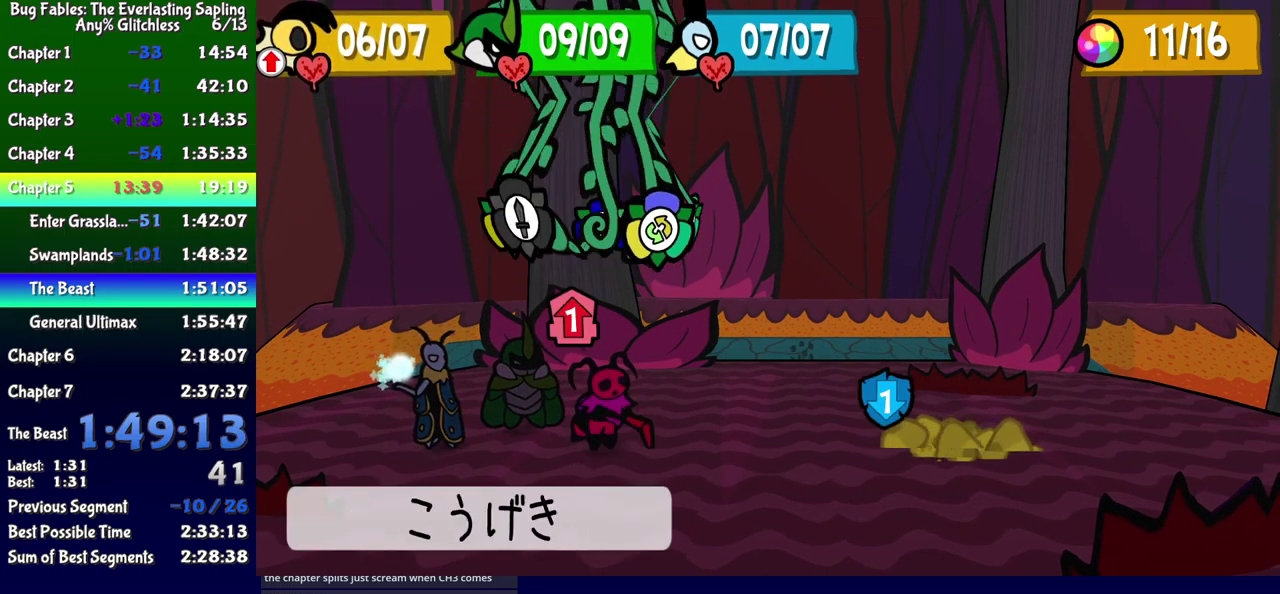
{"buttons": [], "events": [[33, "DPAD_LEFT", "down"], [133, "DPAD_LEFT", "up"], [366, "DPAD_DOWN", "down"], [449, "DPAD_DOWN", "up"]]}
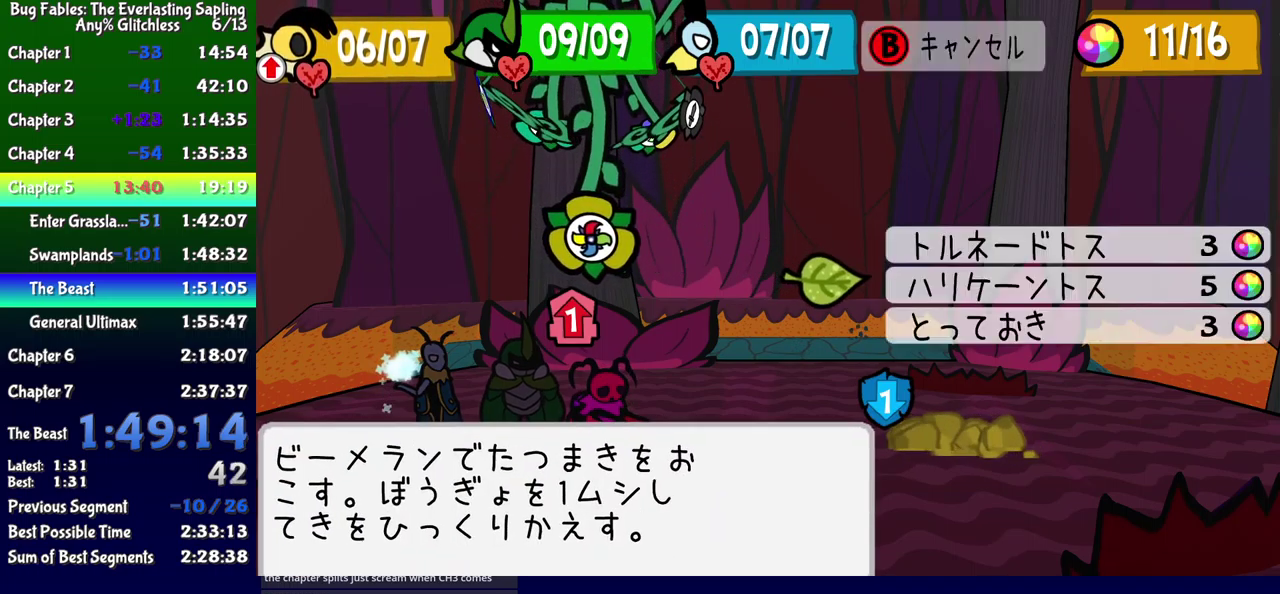
{"buttons": ["DPAD_LEFT"], "events": [[500, "DPAD_LEFT", "down"]]}
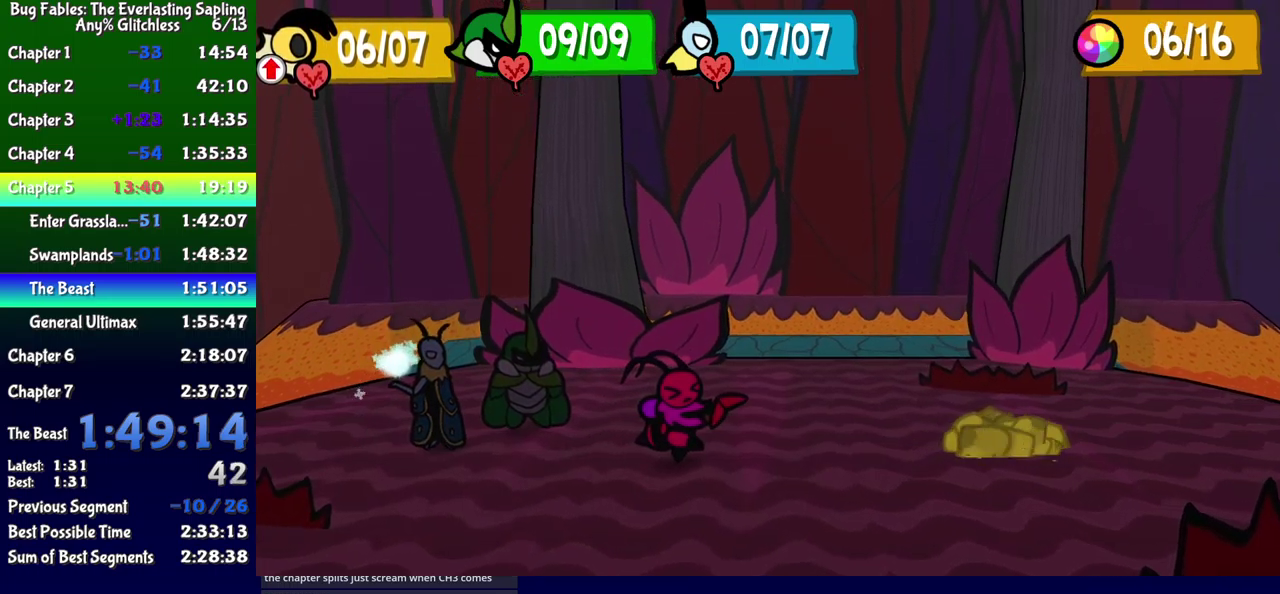
{"buttons": ["DPAD_UP", "DPAD_RIGHT"], "events": [[50, "DPAD_DOWN", "down"], [167, "DPAD_LEFT", "up"], [184, "DPAD_DOWN", "up"], [234, "DPAD_RIGHT", "down"], [300, "DPAD_RIGHT", "up"], [334, "DPAD_DOWN", "down"], [400, "DPAD_RIGHT", "down"], [434, "DPAD_DOWN", "up"], [467, "DPAD_UP", "down"]]}
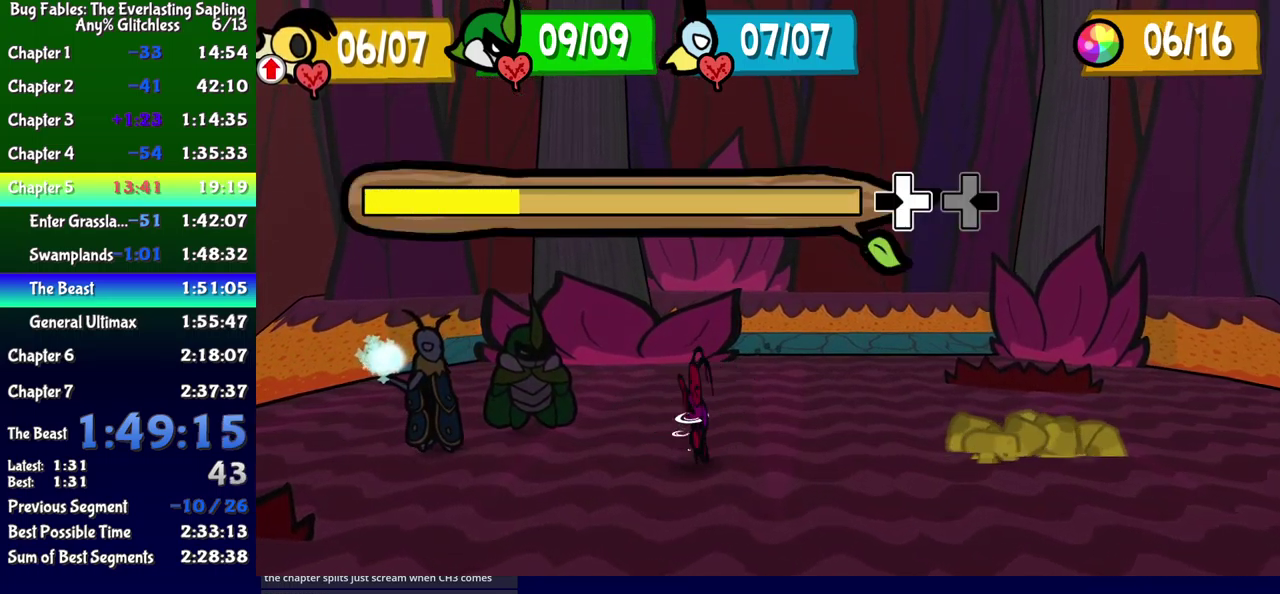
{"buttons": ["DPAD_DOWN", "DPAD_LEFT"]}
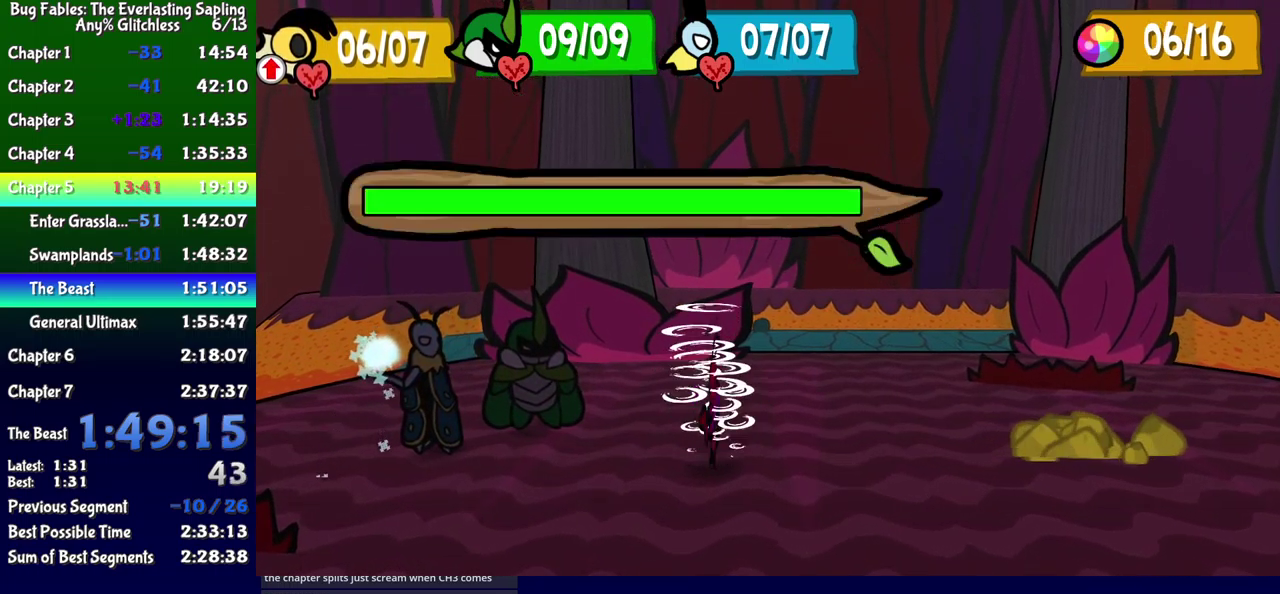
{"buttons": [], "events": [[34, "DPAD_DOWN", "up"], [117, "DPAD_LEFT", "up"], [134, "DPAD_DOWN", "down"], [217, "DPAD_DOWN", "up"], [217, "DPAD_LEFT", "down"], [234, "DPAD_UP", "down"], [284, "DPAD_UP", "up"], [317, "DPAD_DOWN", "down"], [367, "DPAD_LEFT", "up"], [384, "DPAD_DOWN", "up"]]}
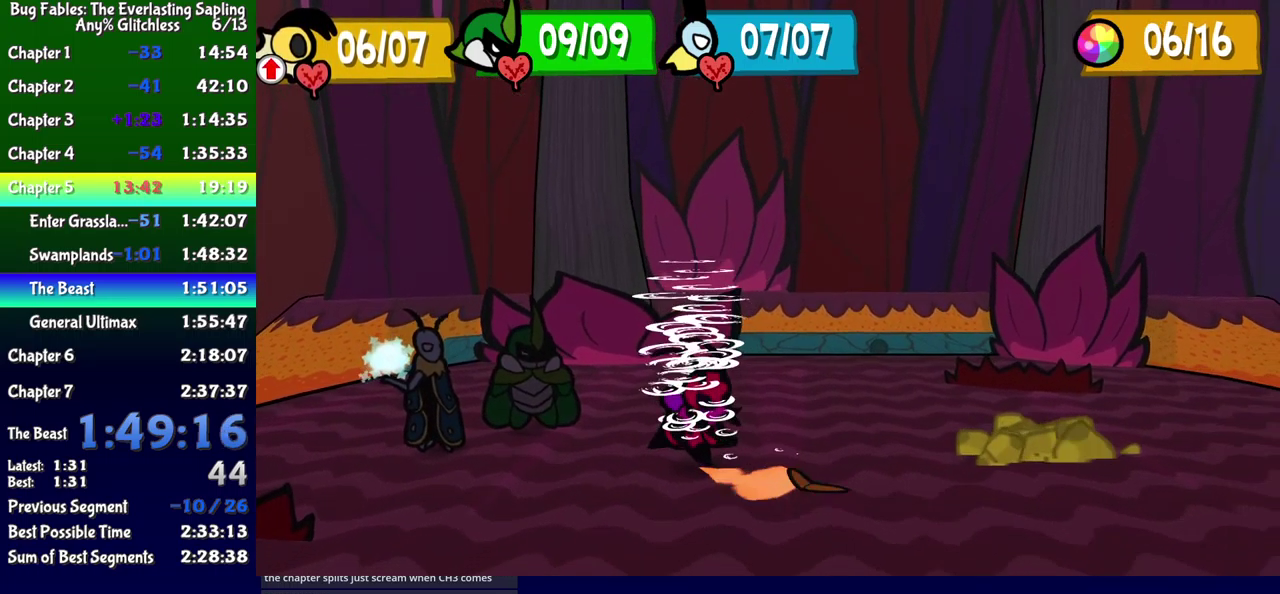
{"buttons": [], "events": []}
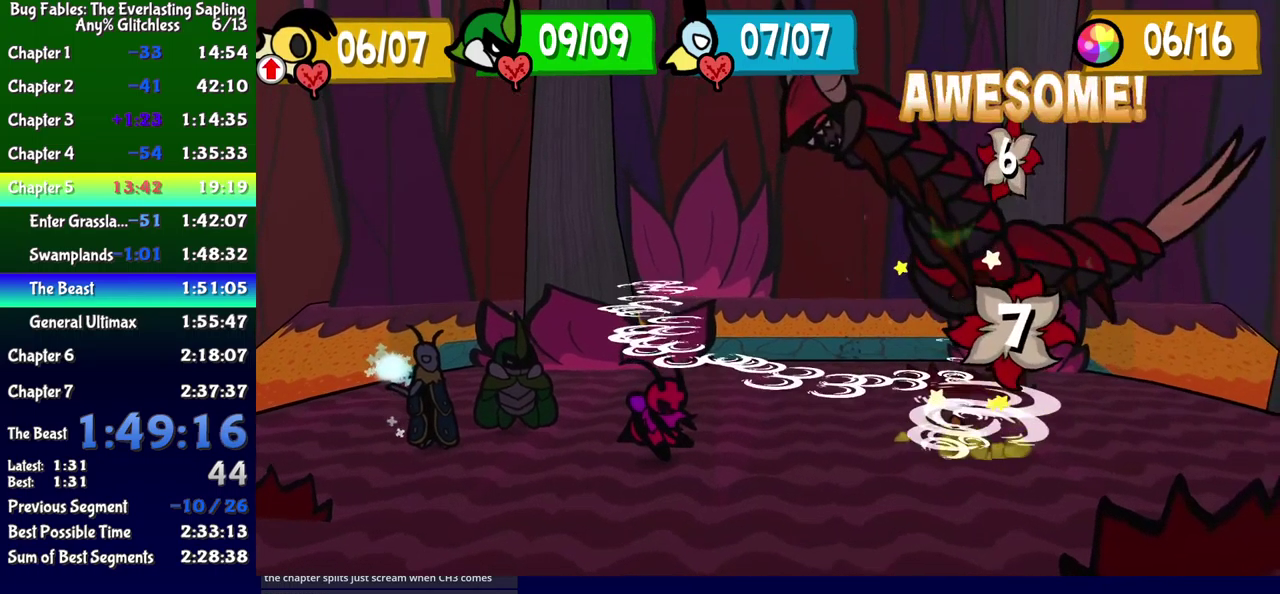
{"buttons": [], "events": []}
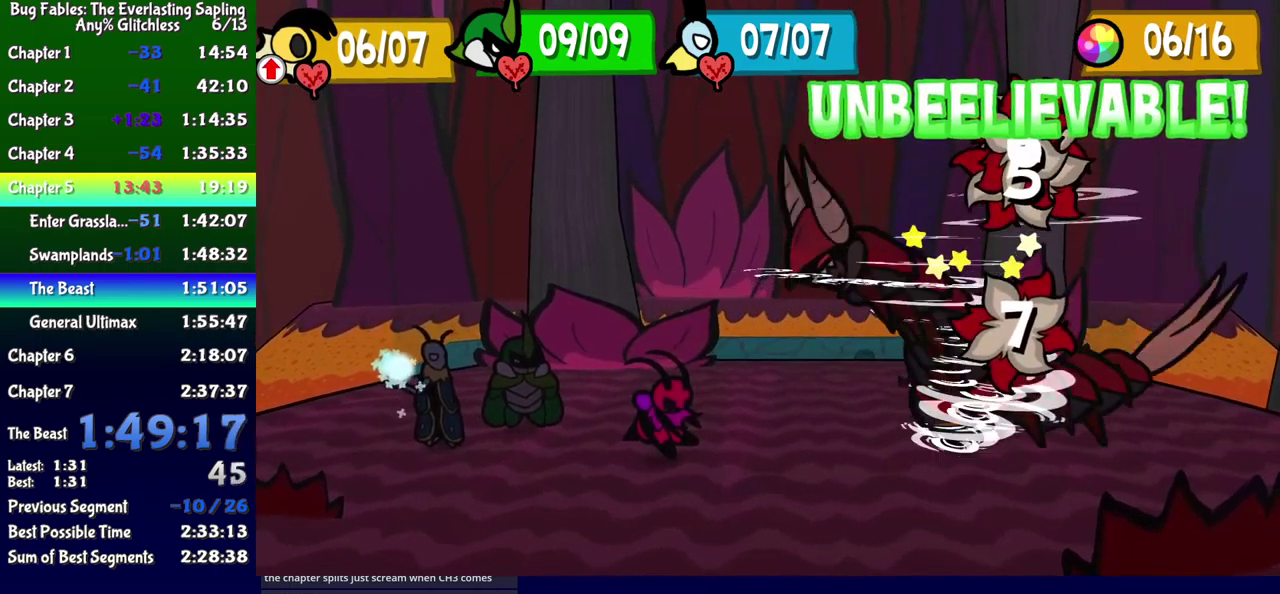
{"buttons": [], "events": []}
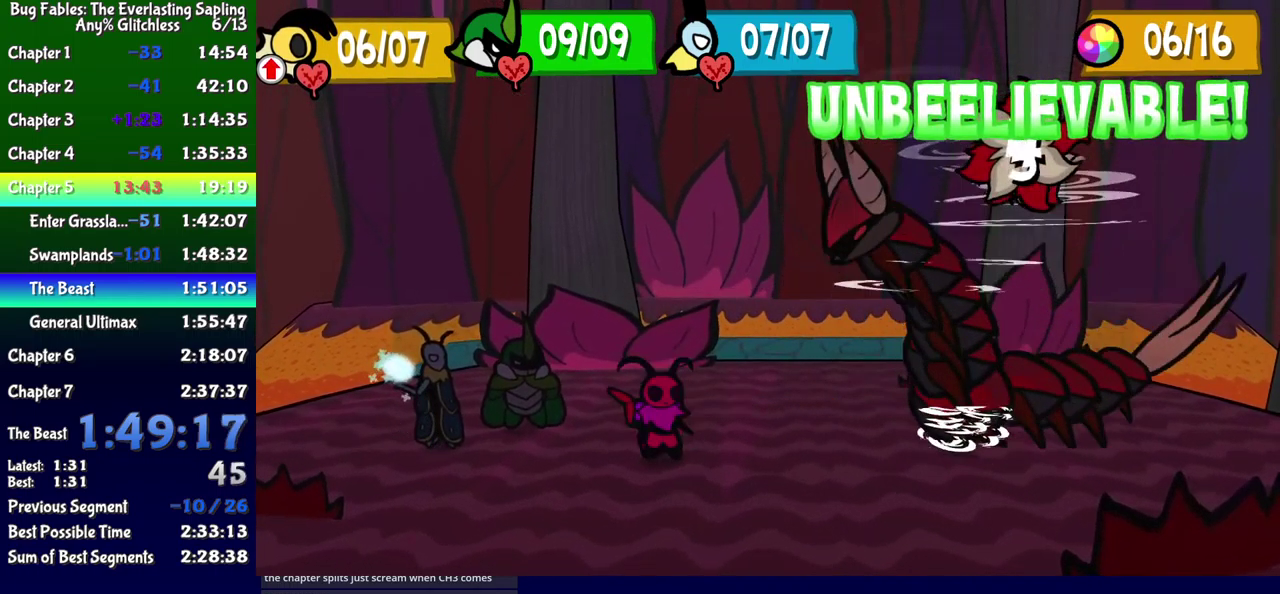
{"buttons": [], "events": []}
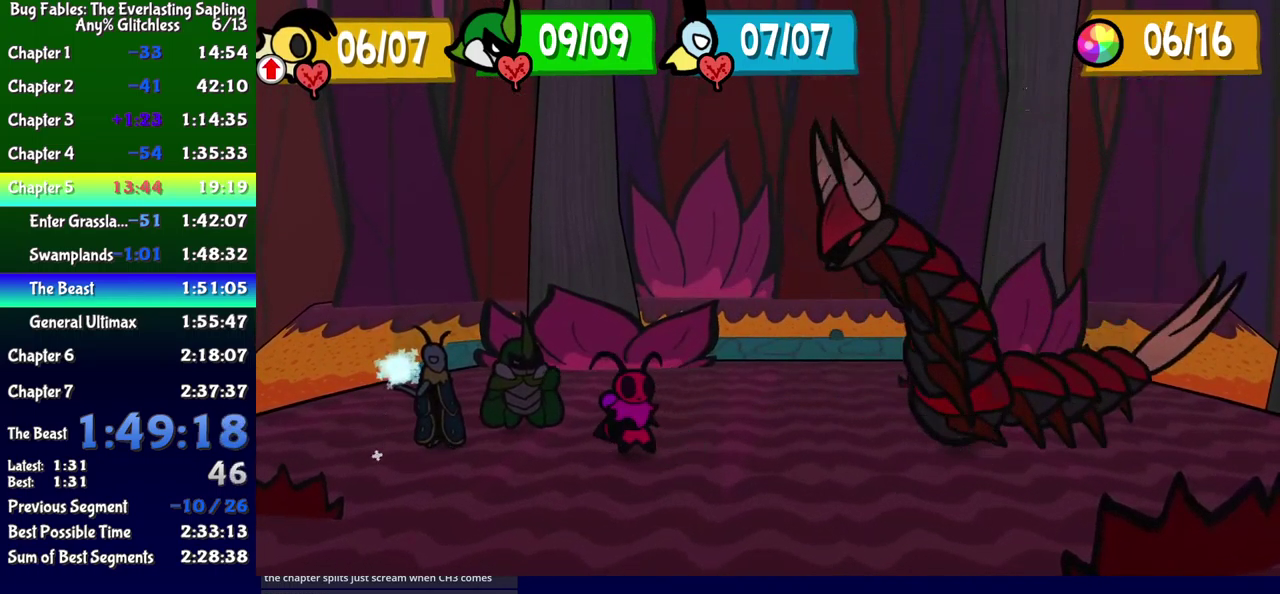
{"buttons": [], "events": []}
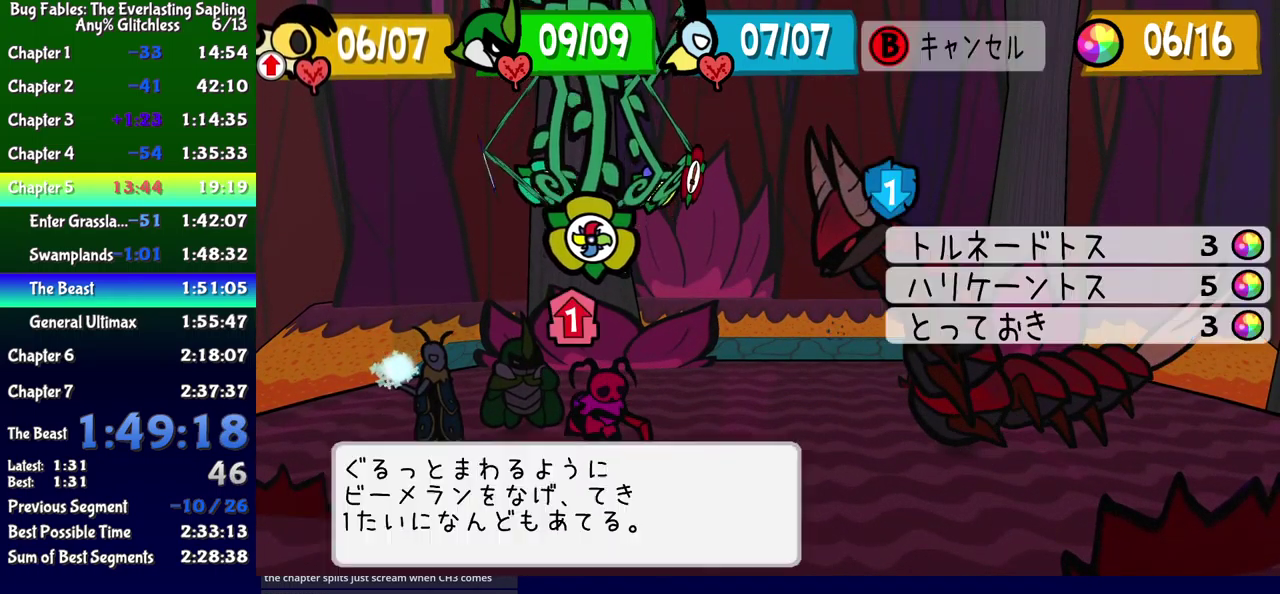
{"buttons": [], "events": [[50, "DPAD_DOWN", "down"], [151, "DPAD_DOWN", "up"], [234, "A", "down"], [284, "A", "up"], [334, "A", "down"], [384, "A", "up"]]}
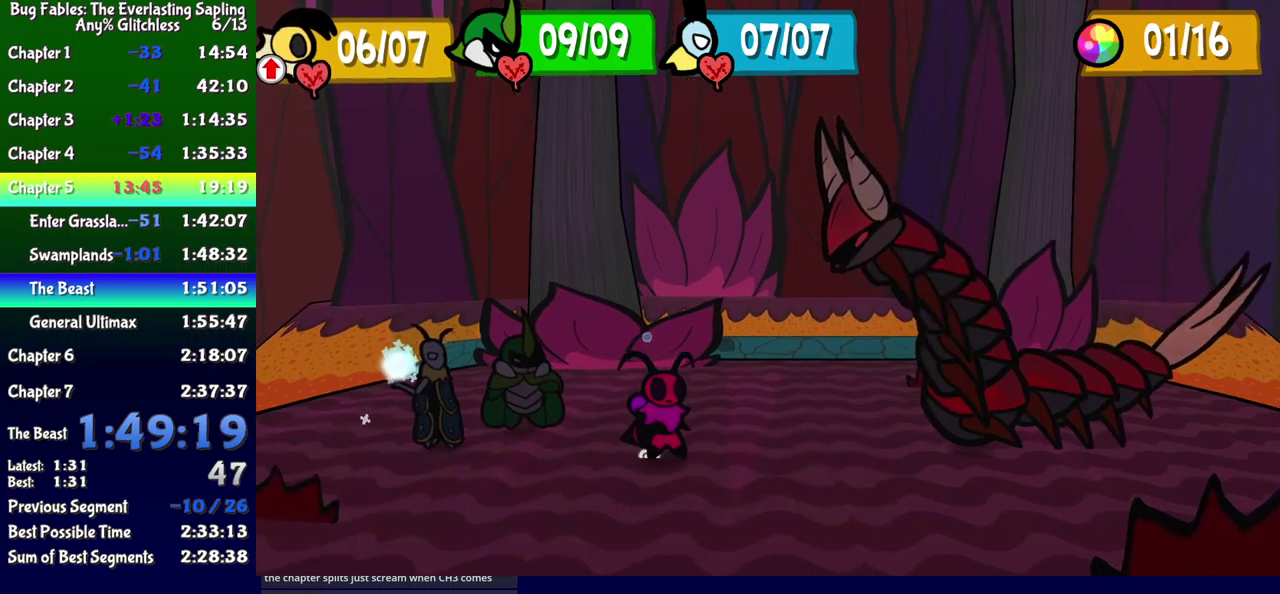
{"buttons": ["DPAD_RIGHT"]}
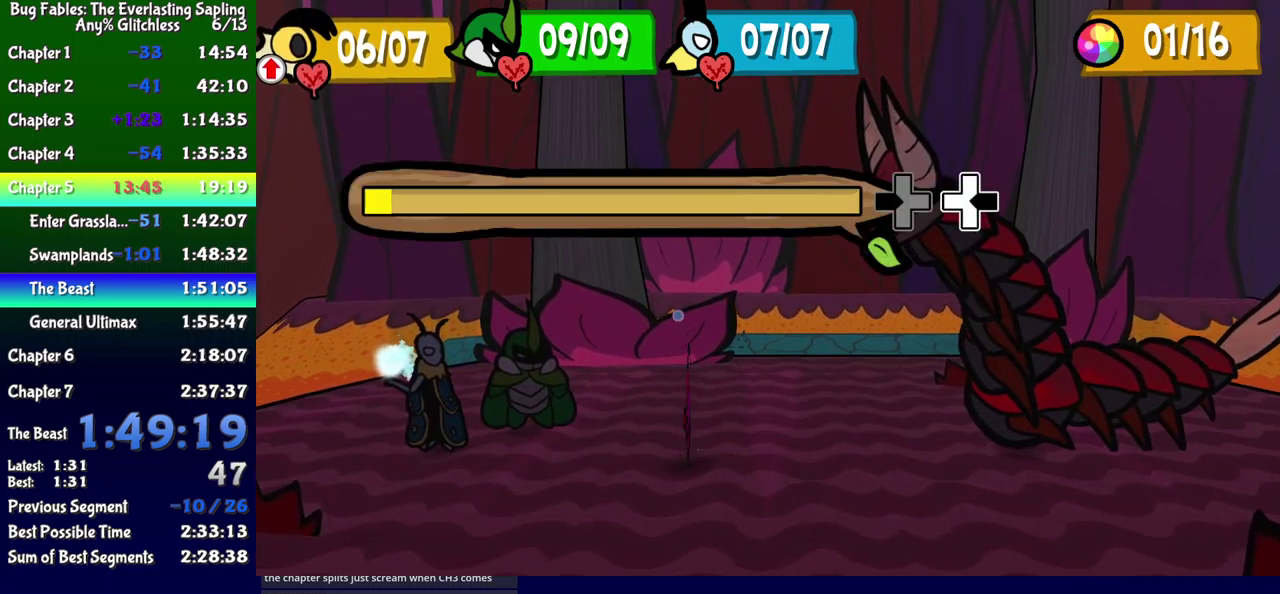
{"buttons": ["DPAD_DOWN", "DPAD_LEFT"]}
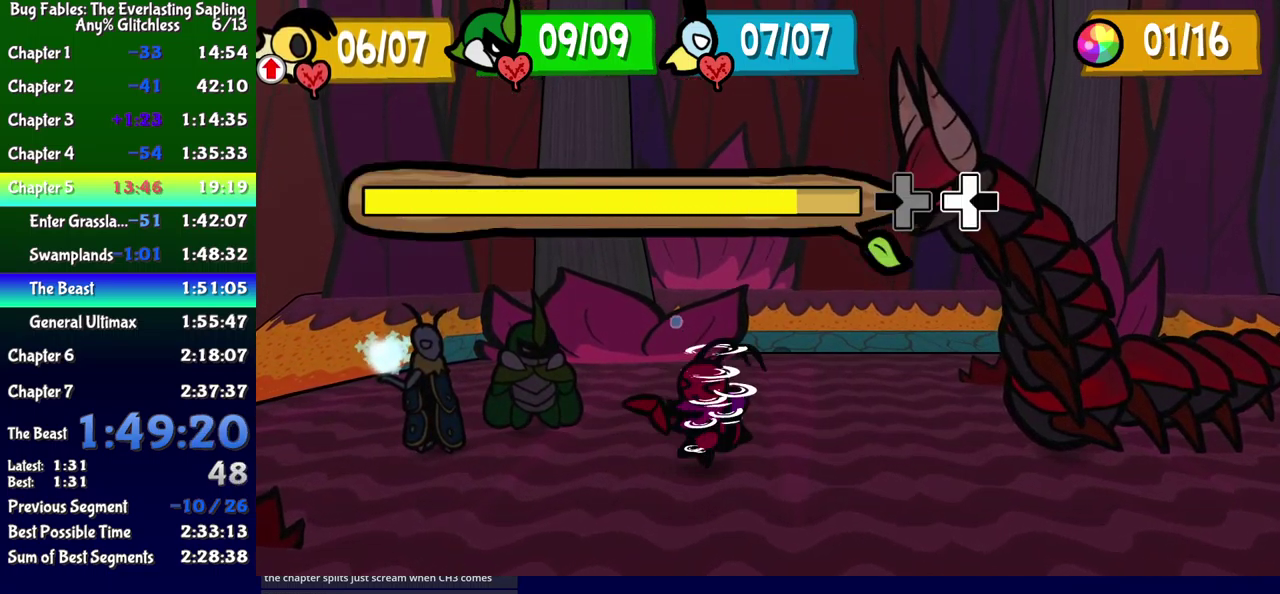
{"buttons": ["DPAD_UP", "DPAD_RIGHT"]}
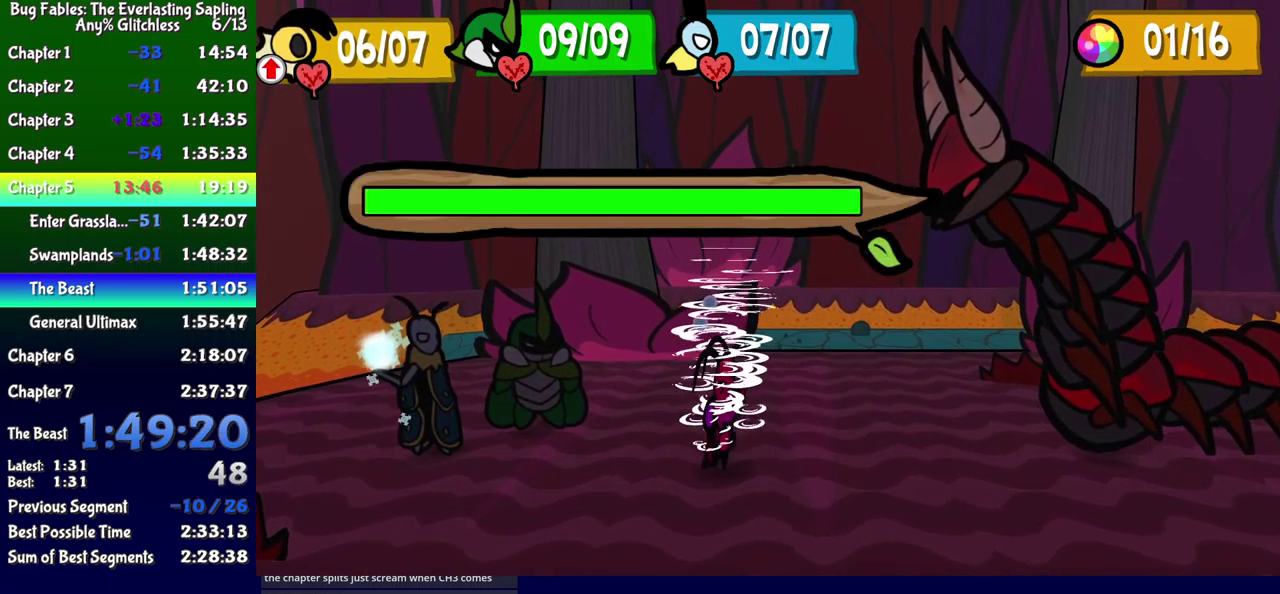
{"buttons": [], "events": [[16, "DPAD_RIGHT", "up"], [16, "DPAD_UP", "up"], [50, "DPAD_LEFT", "down"], [150, "DPAD_LEFT", "up"], [183, "DPAD_RIGHT", "down"], [266, "DPAD_RIGHT", "up"]]}
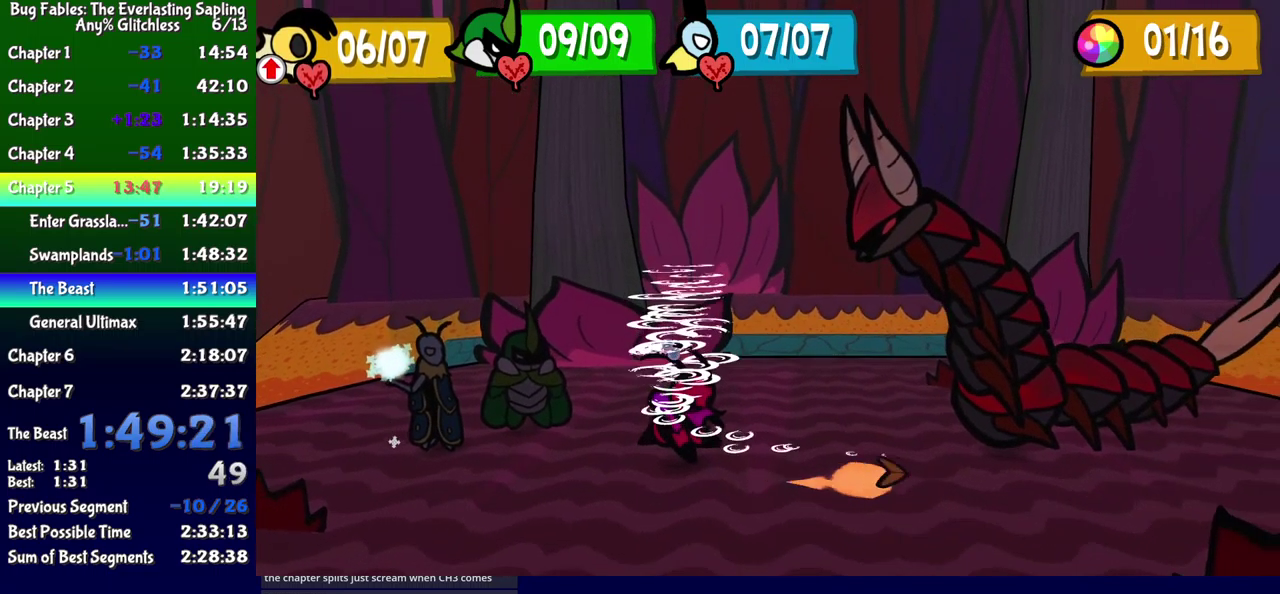
{"buttons": [], "events": []}
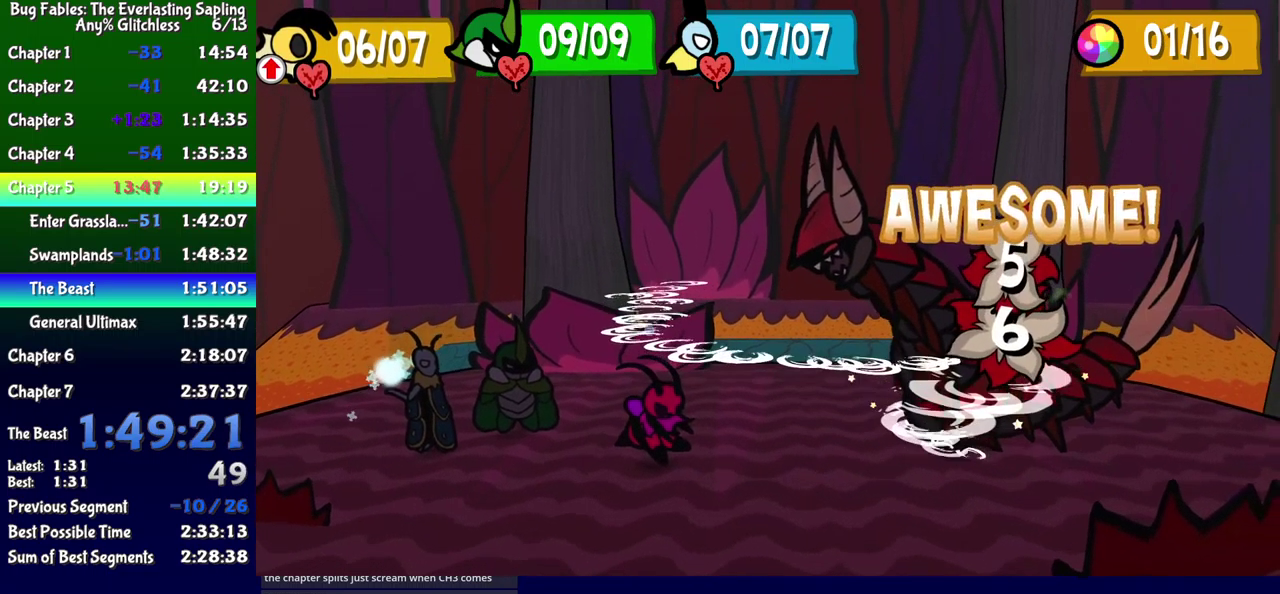
{"buttons": [], "events": []}
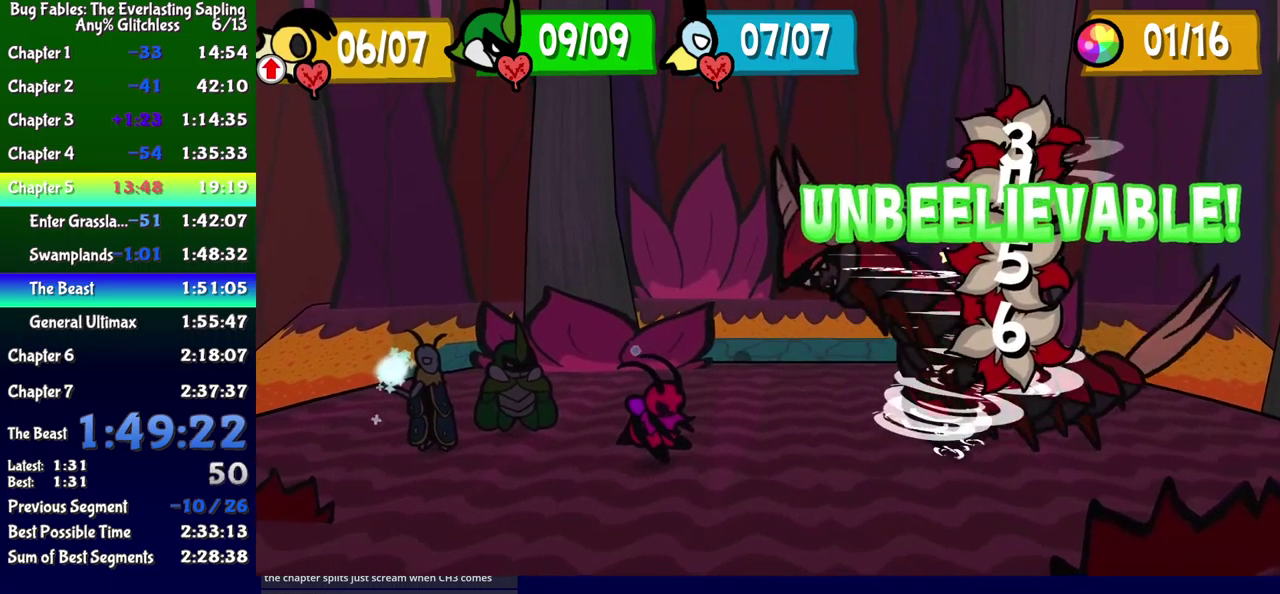
{"buttons": [], "events": []}
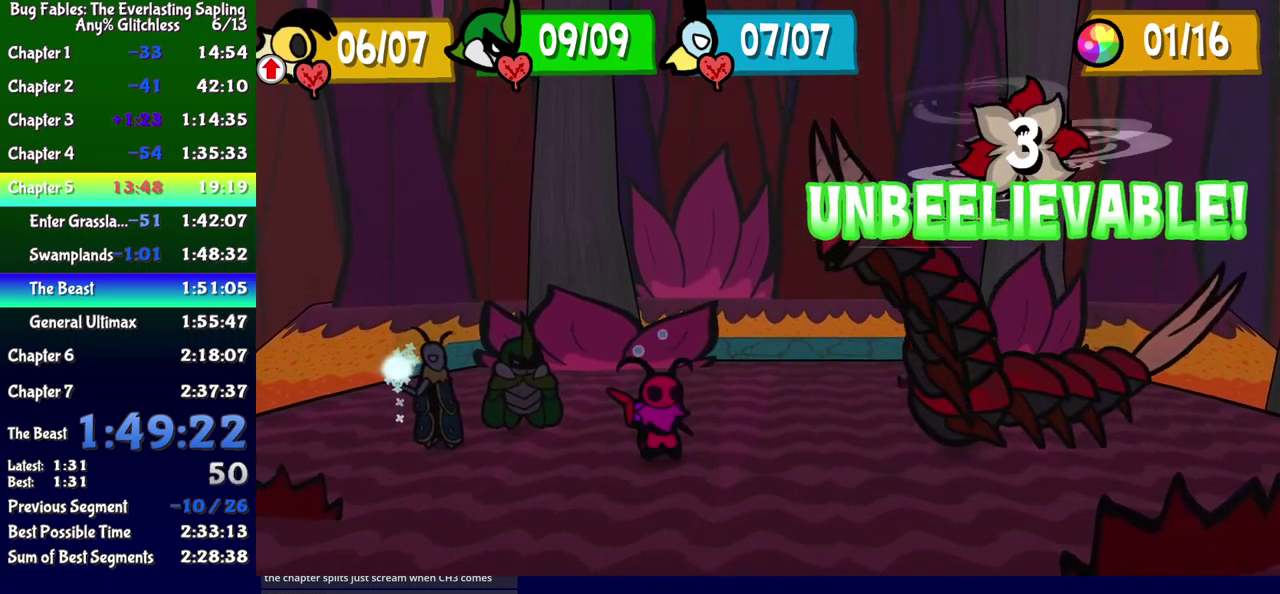
{"buttons": [], "events": []}
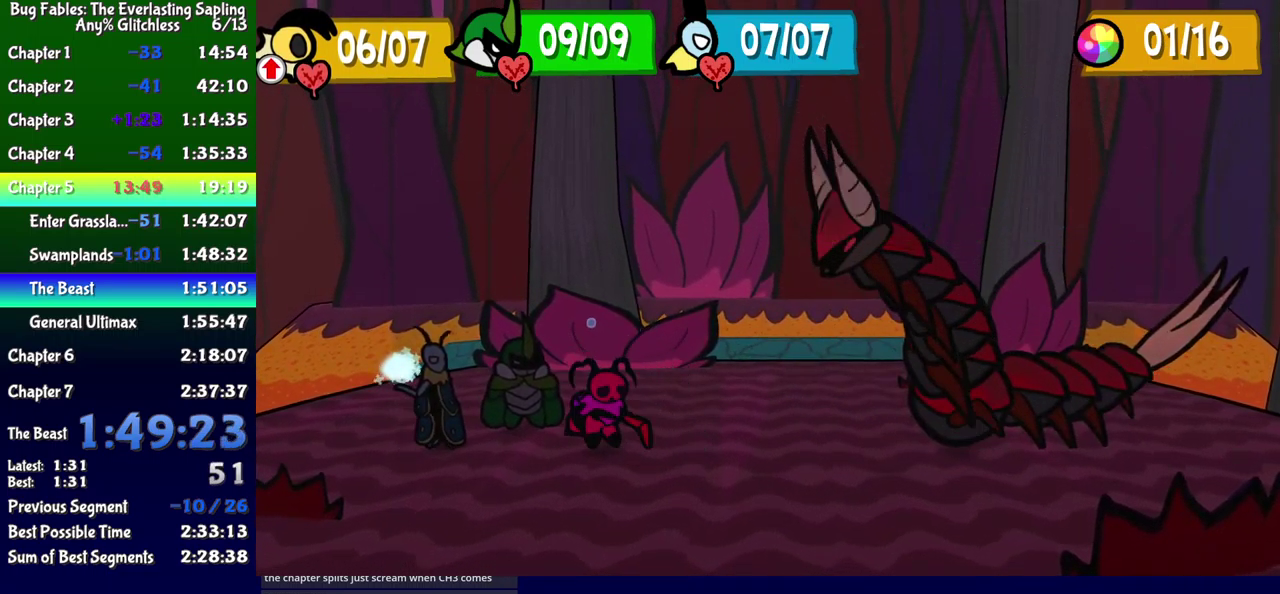
{"buttons": [], "events": [[166, "DPAD_RIGHT", "down"], [250, "DPAD_RIGHT", "up"], [350, "A", "down"], [400, "A", "up"]]}
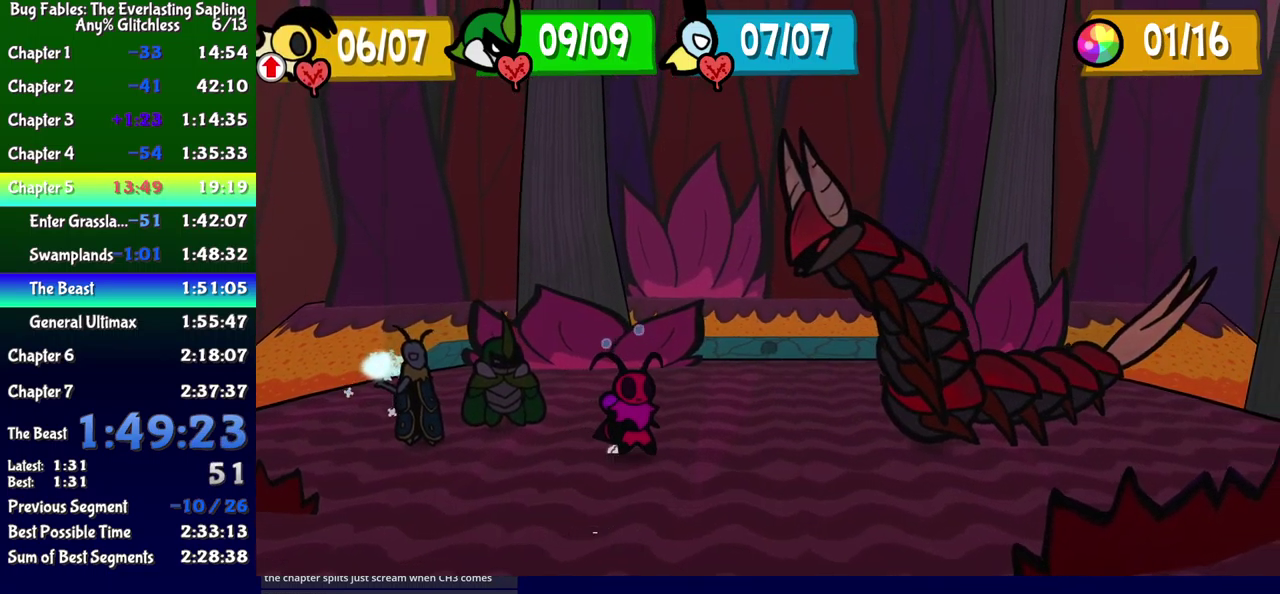
{"buttons": [], "events": []}
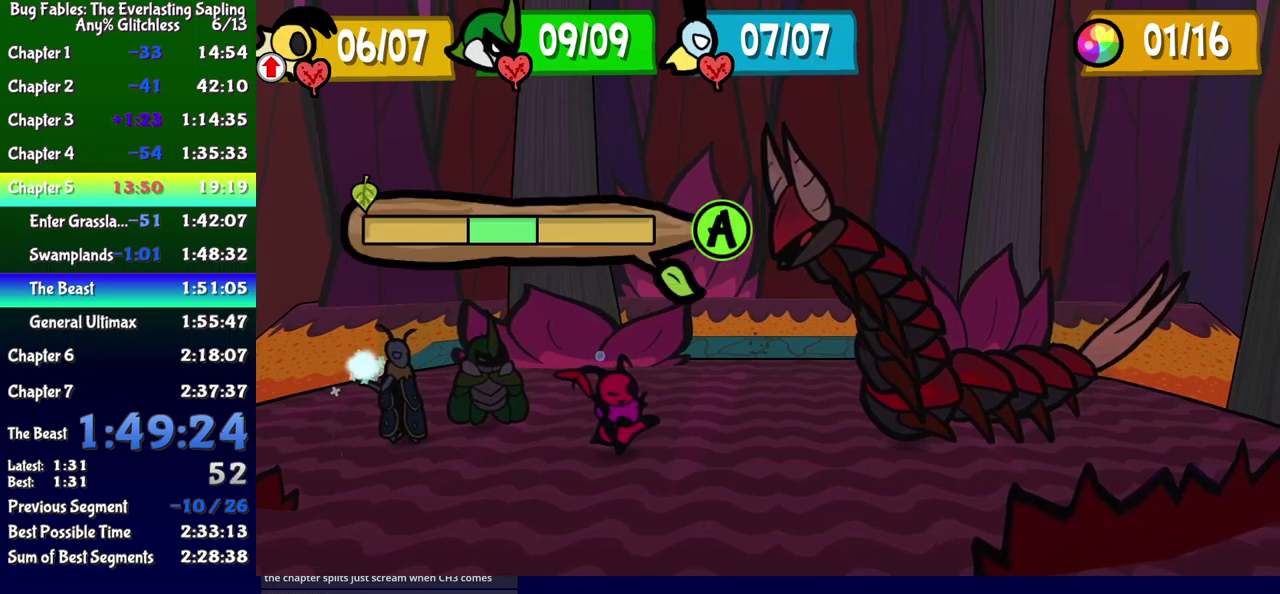
{"buttons": [], "events": []}
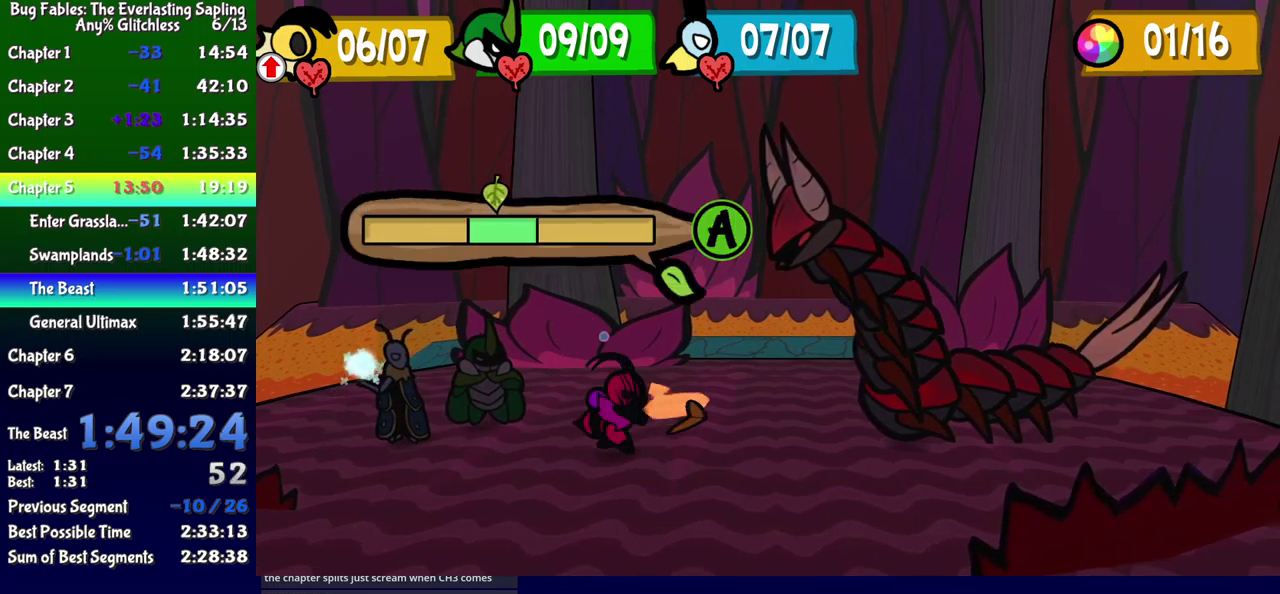
{"buttons": [], "events": []}